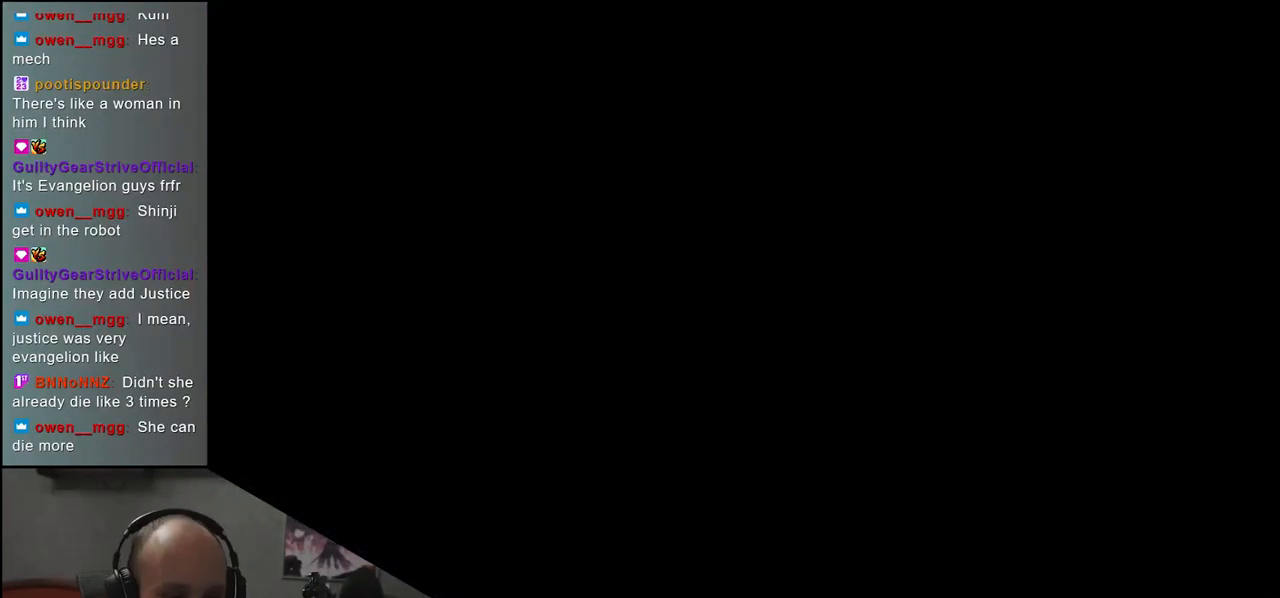
Gameplay with a controller (arcade stick); each line is a JSON object with the inputs held at the frame after it. "events" lists button and stick changes between this image and that frame as [ms after this image, input, new state], when the widget could be followed in between. Not read: L3 R3 other_buttons.
{"buttons": [], "left_stick": "left", "events": []}
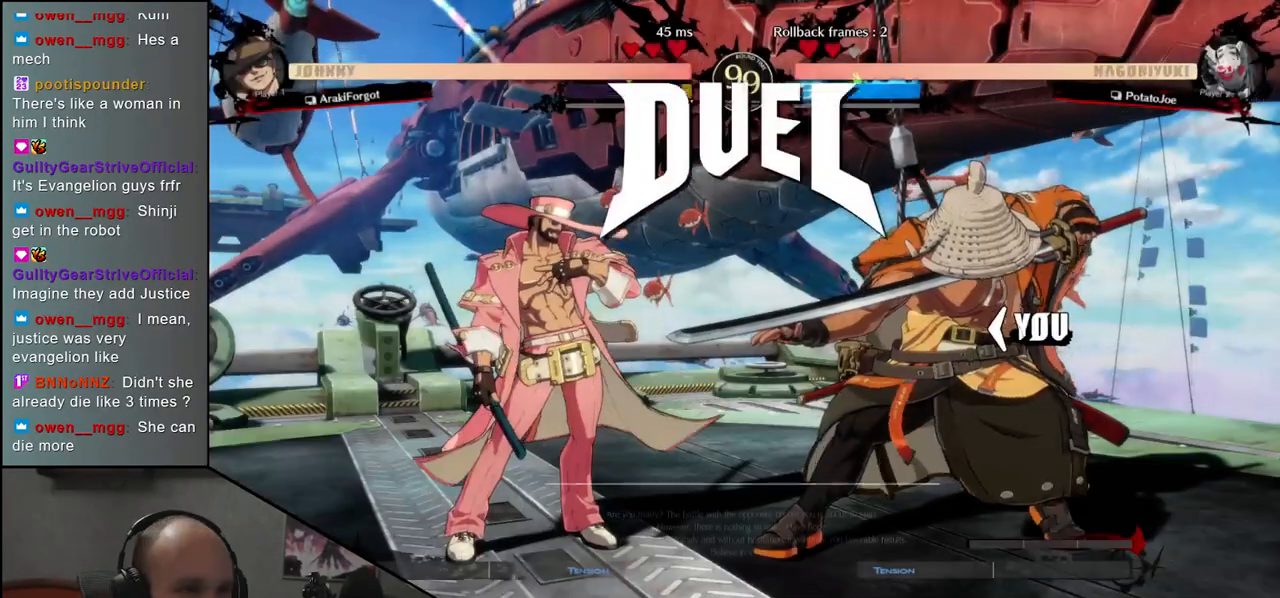
{"buttons": [], "left_stick": "right", "events": [[167, "L1", "down"], [217, "L1", "up"], [483, "left_stick", "right"]]}
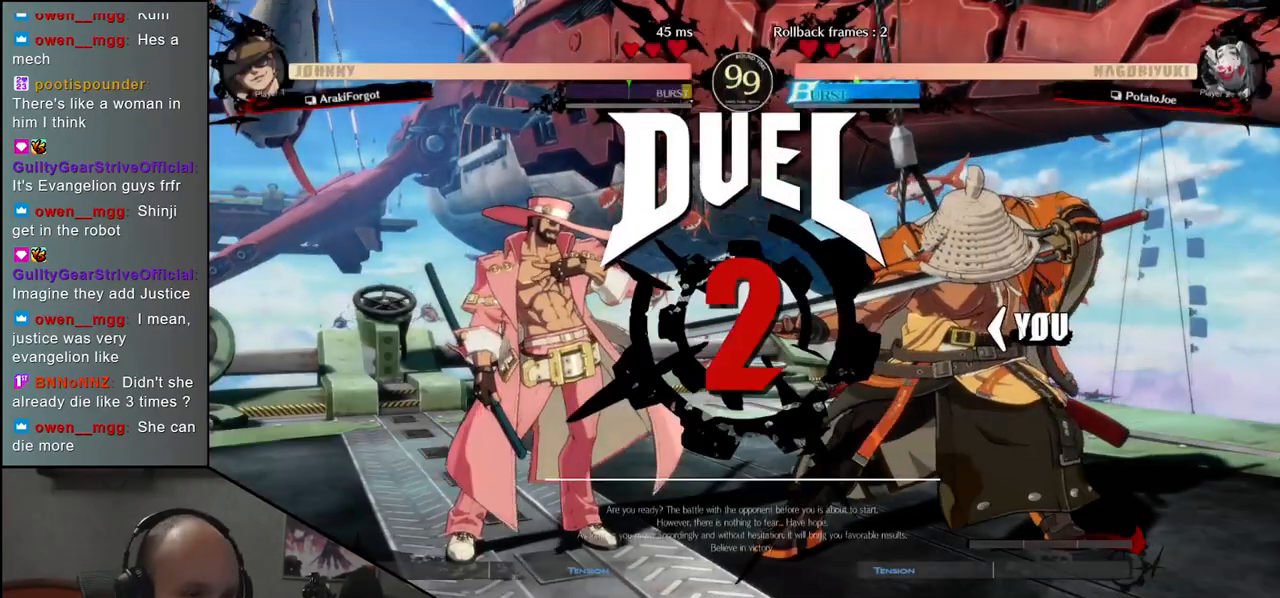
{"buttons": [], "left_stick": "left", "events": [[450, "left_stick", "left"]]}
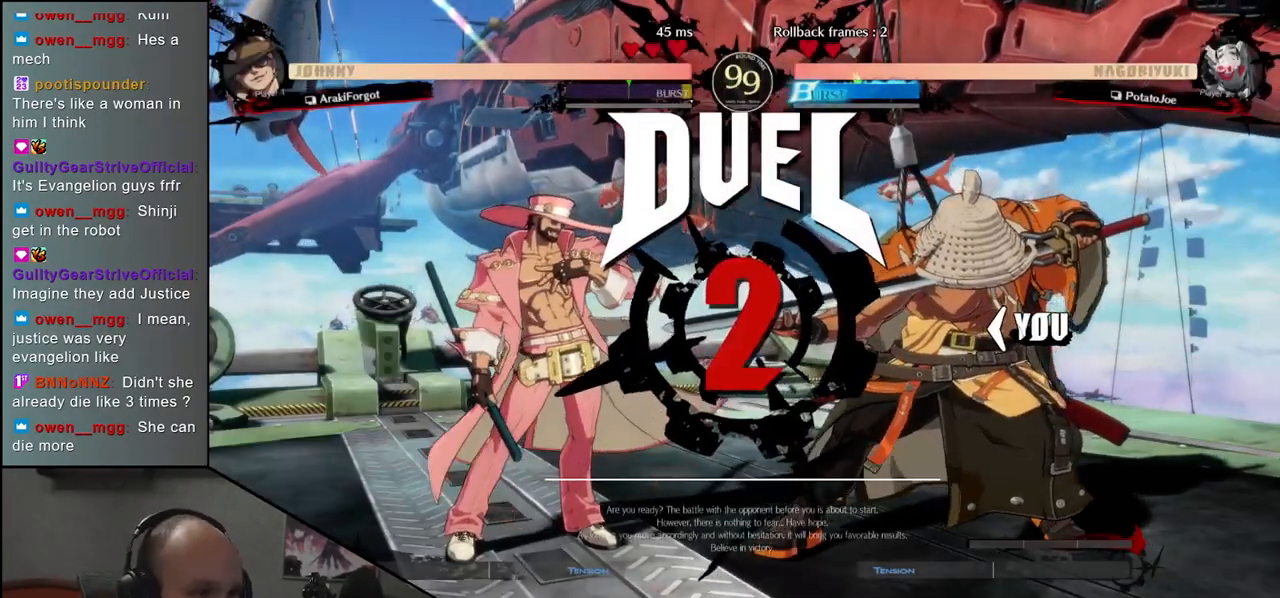
{"buttons": [], "left_stick": "up-left", "events": [[83, "left_stick", "up-left"]]}
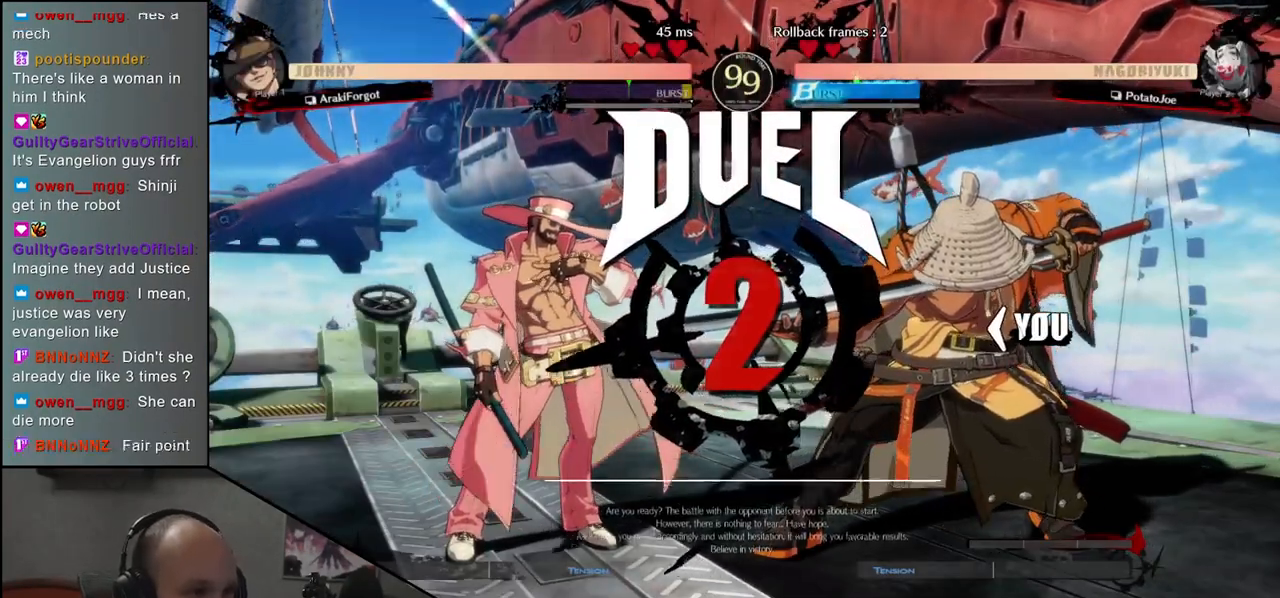
{"buttons": [], "left_stick": "up-left", "events": []}
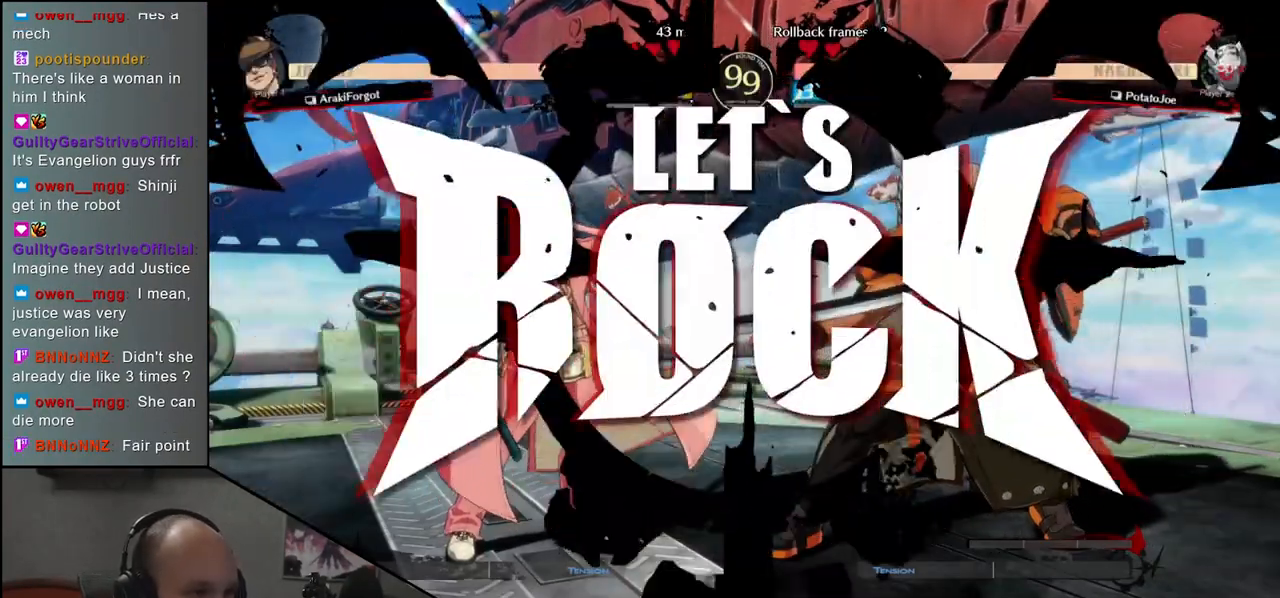
{"buttons": [], "left_stick": "up-left", "events": []}
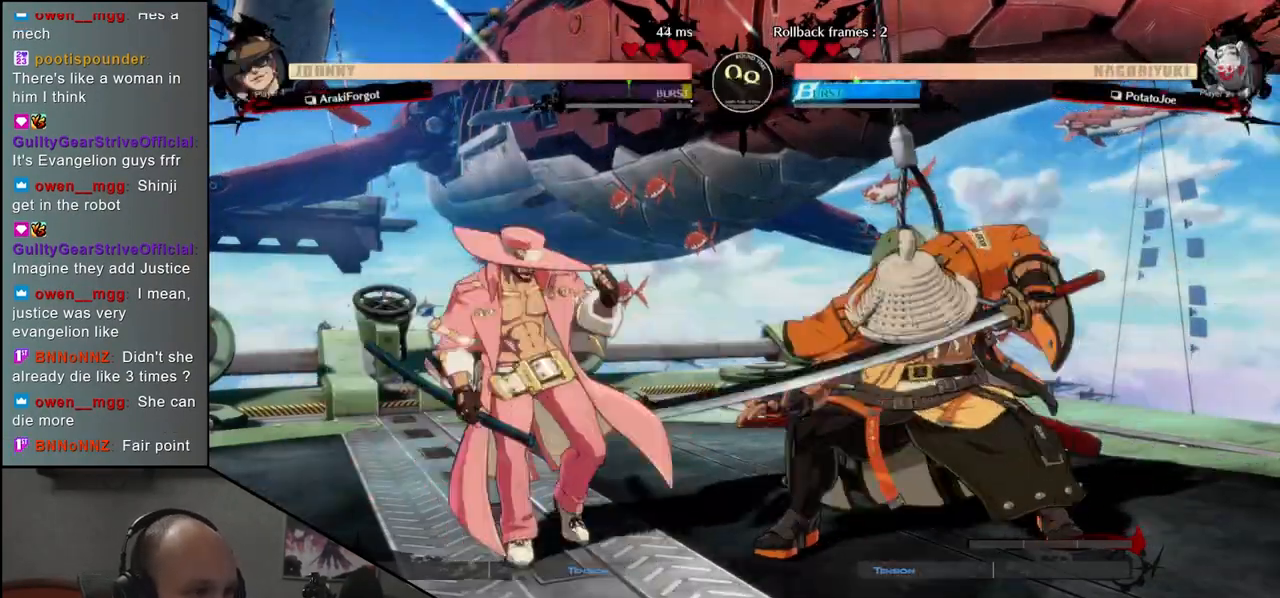
{"buttons": [], "left_stick": "center", "events": [[317, "SQUARE", "down"], [333, "left_stick", "center"], [417, "SQUARE", "up"]]}
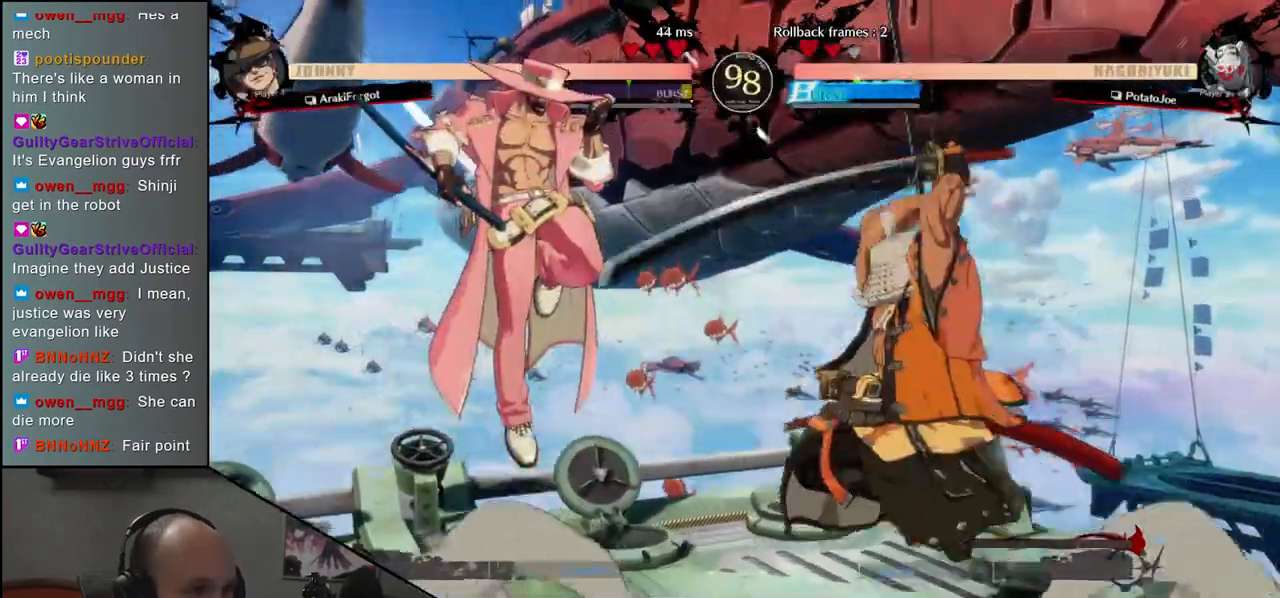
{"buttons": [], "left_stick": "right", "events": [[150, "left_stick", "right"]]}
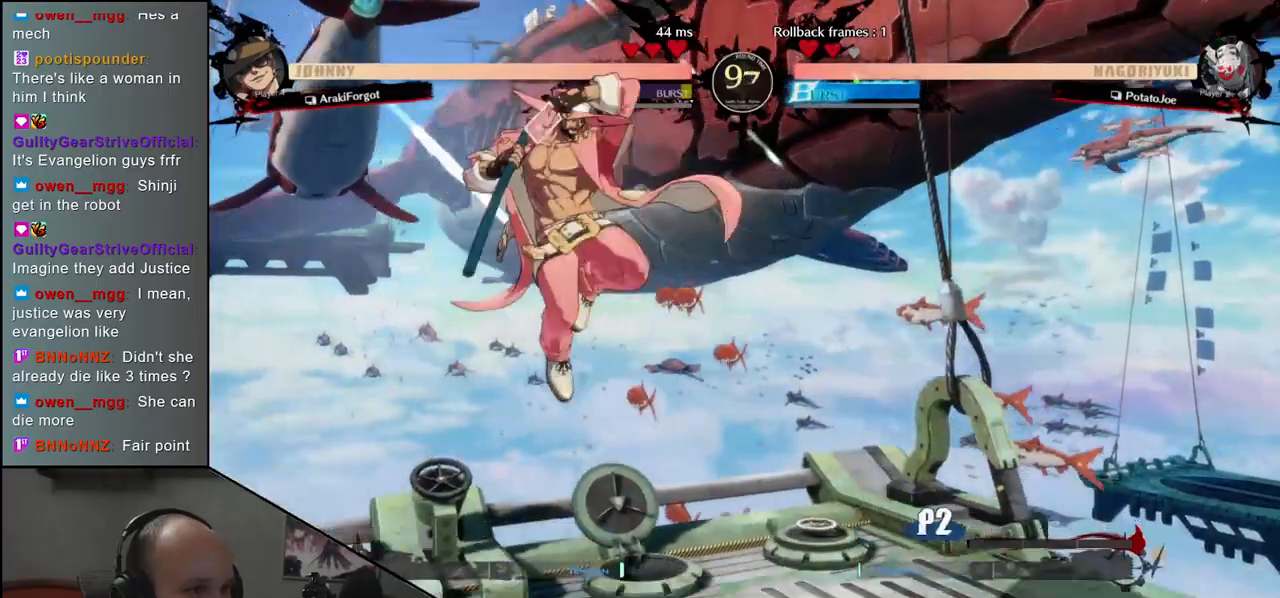
{"buttons": [], "left_stick": "right", "events": []}
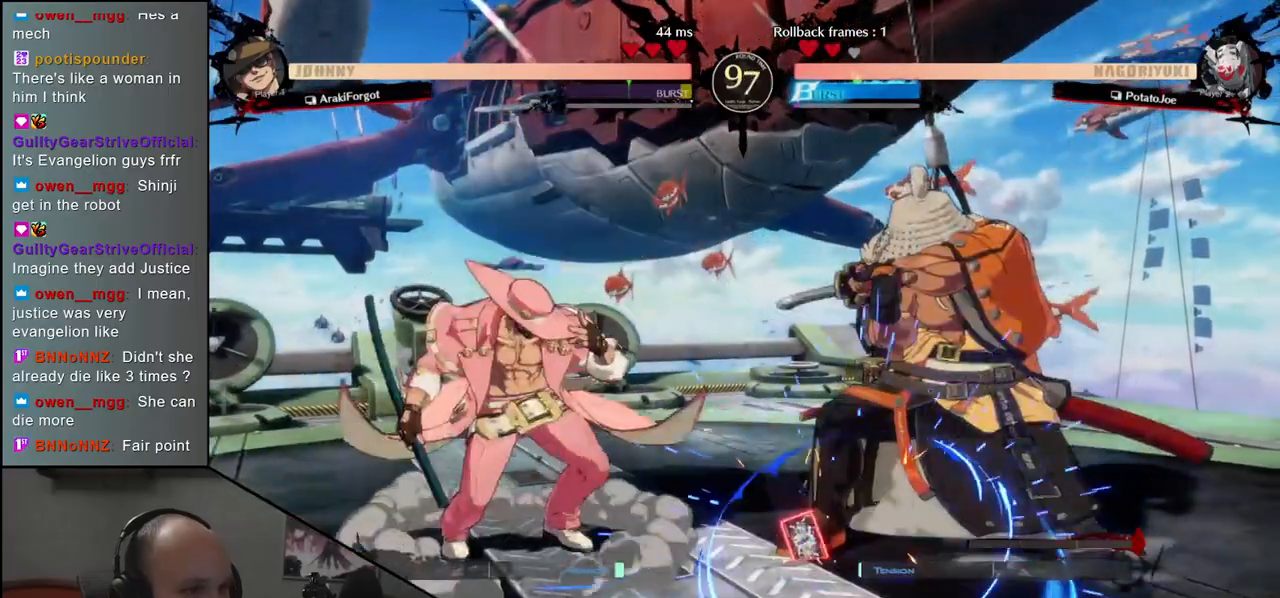
{"buttons": [], "left_stick": "down-right", "events": [[50, "left_stick", "down-right"], [83, "SQUARE", "down"], [200, "SQUARE", "up"]]}
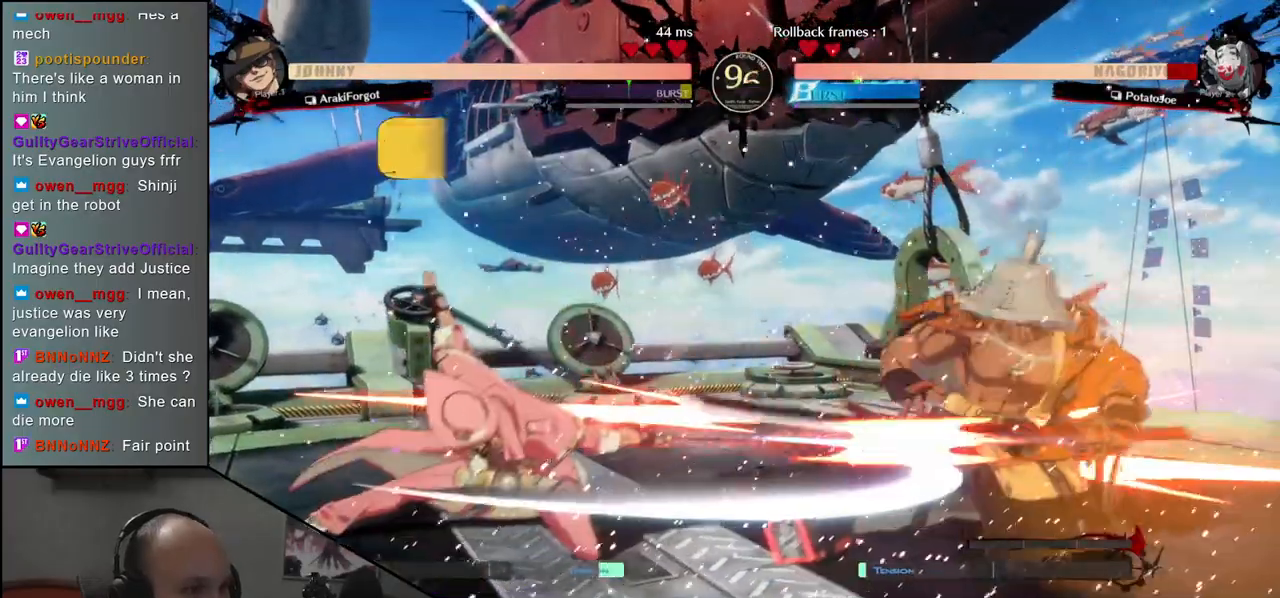
{"buttons": [], "left_stick": "right", "events": [[217, "left_stick", "right"]]}
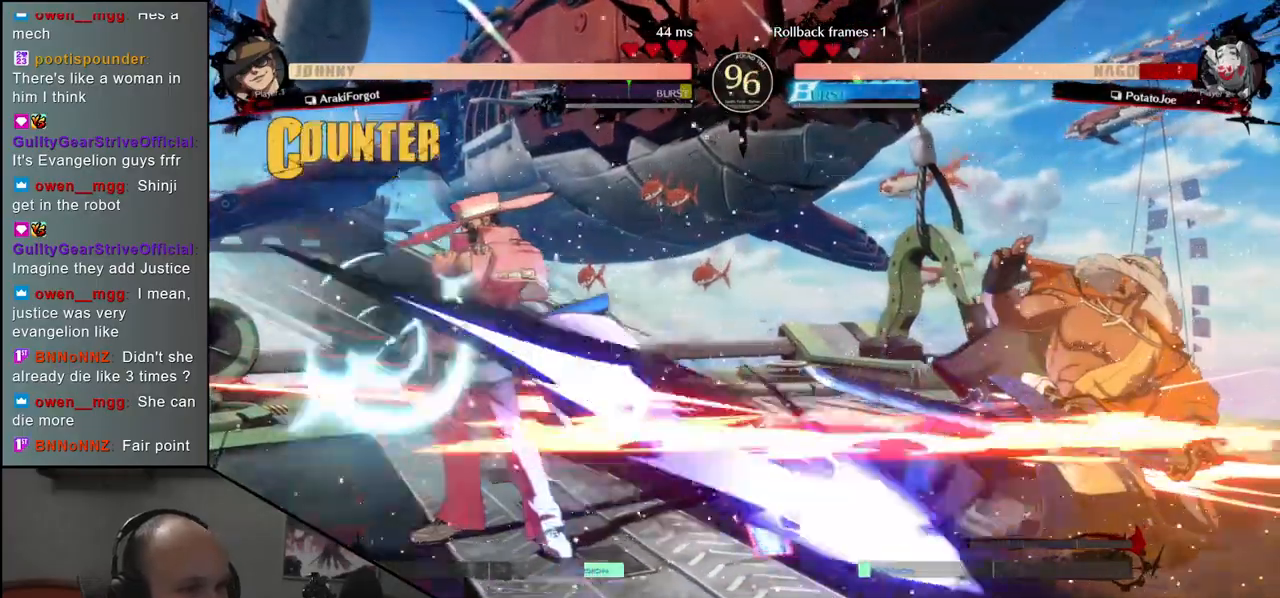
{"buttons": [], "left_stick": "right", "events": []}
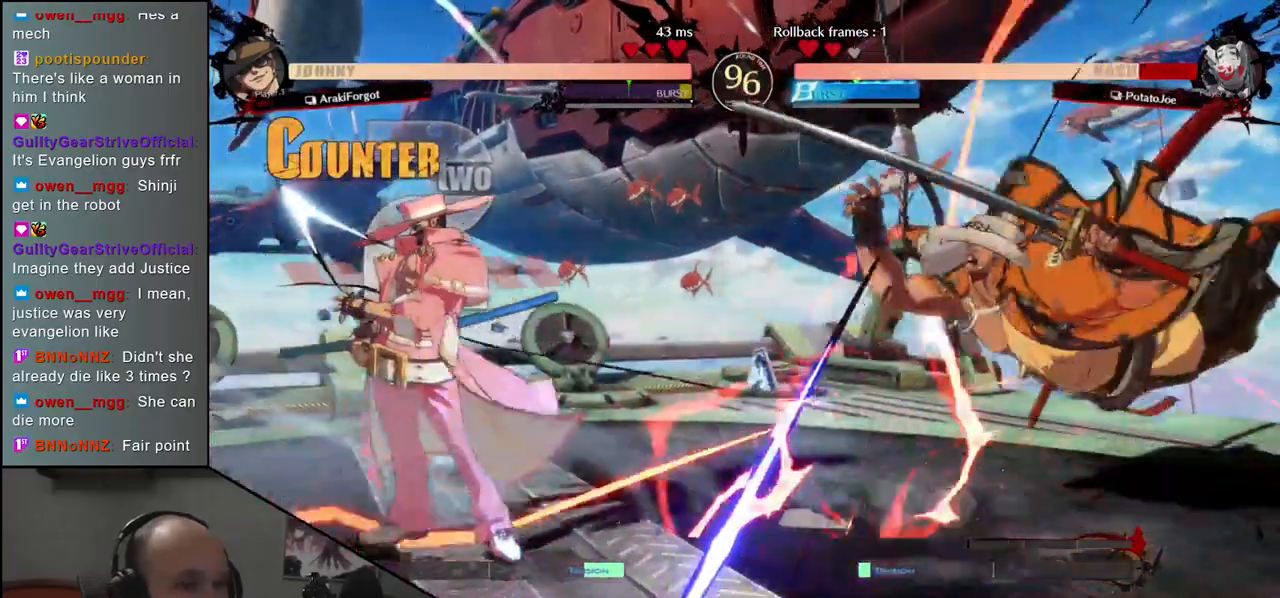
{"buttons": [], "left_stick": "right", "events": []}
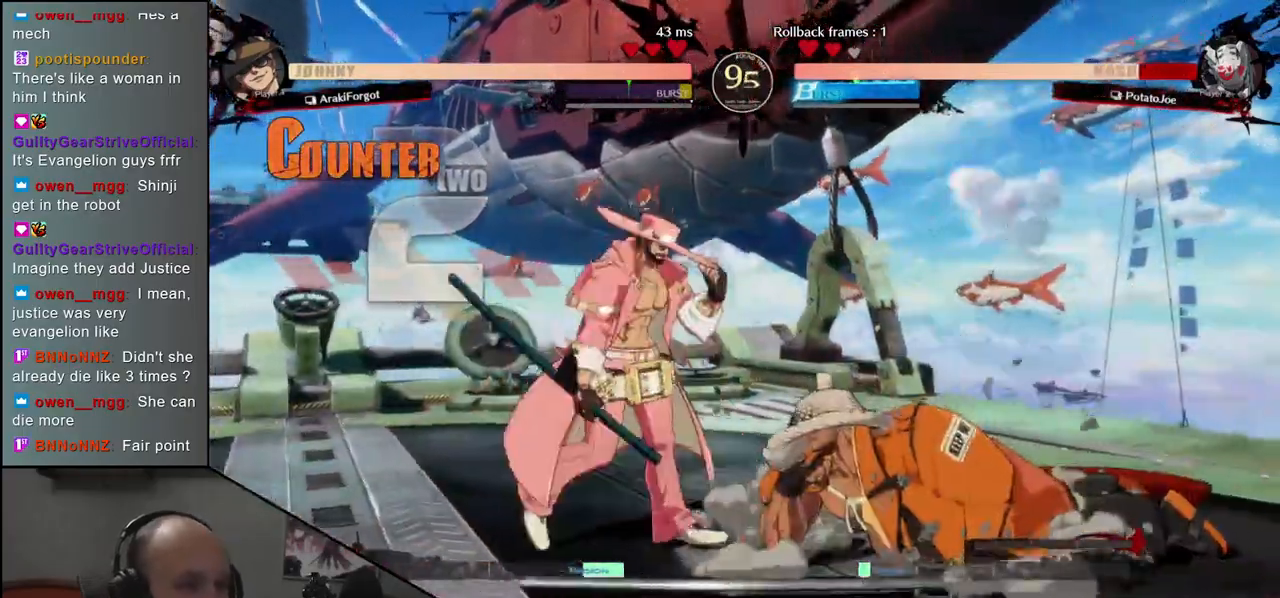
{"buttons": ["L1"], "left_stick": "right", "events": [[150, "left_stick", "down-right"], [383, "left_stick", "right"], [450, "L1", "down"]]}
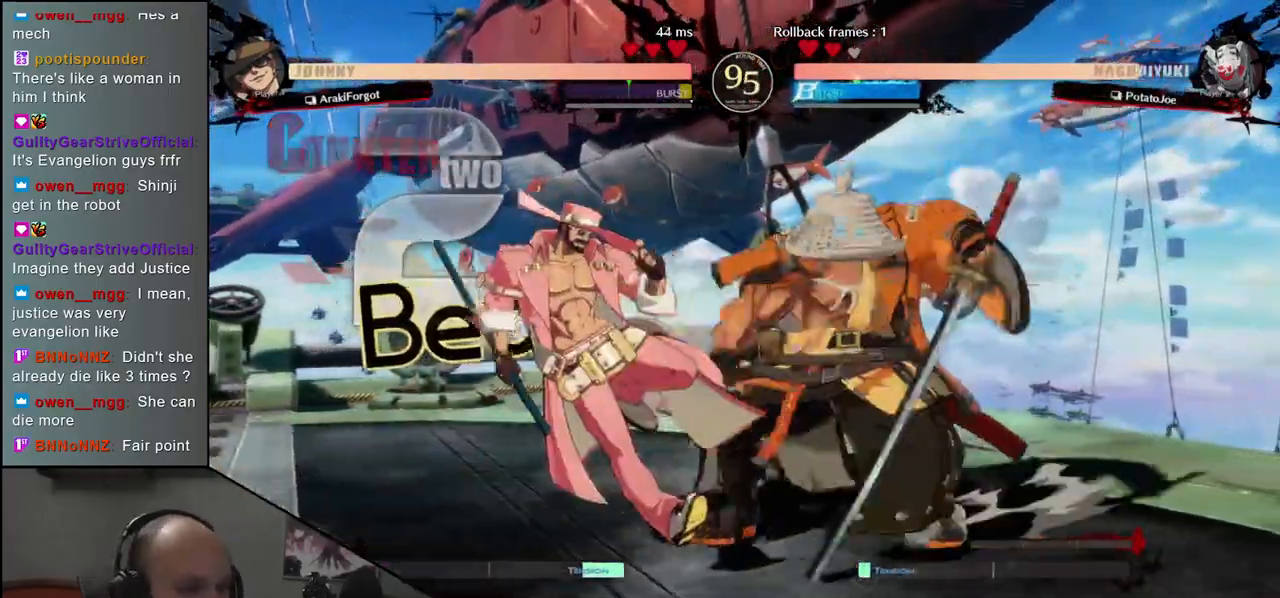
{"buttons": [], "left_stick": "down-right", "events": [[17, "L1", "up"], [100, "L1", "down"], [133, "L1", "up"], [183, "L1", "down"], [267, "L1", "up"], [350, "left_stick", "down-right"]]}
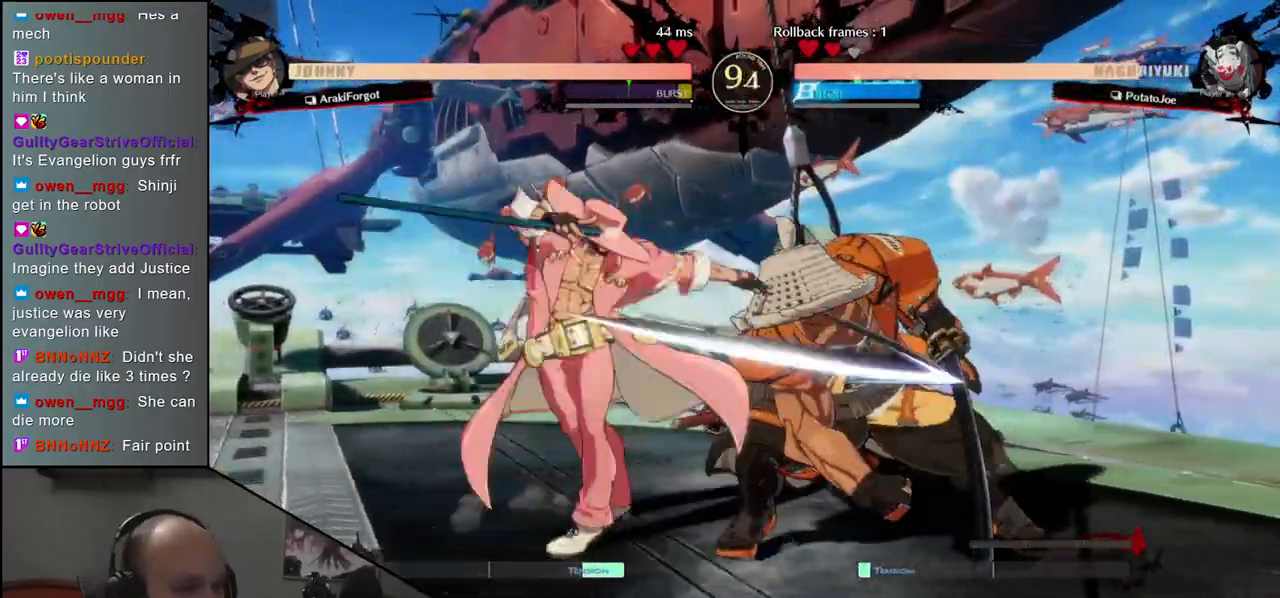
{"buttons": [], "left_stick": "down-right", "events": []}
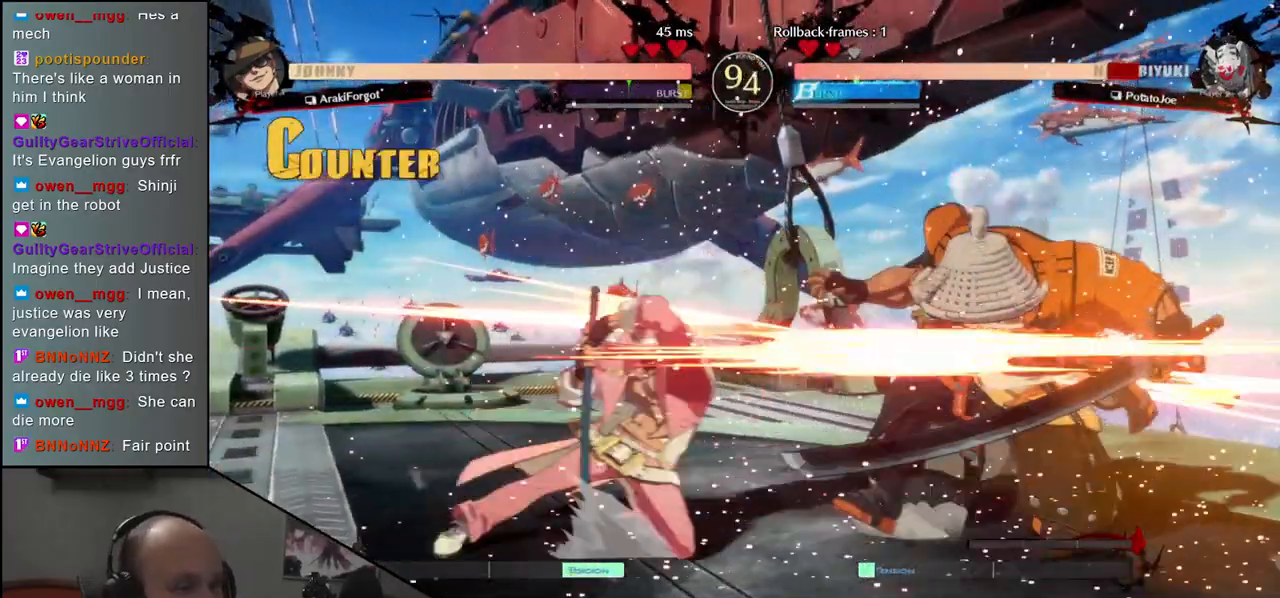
{"buttons": [], "left_stick": "down-right", "events": []}
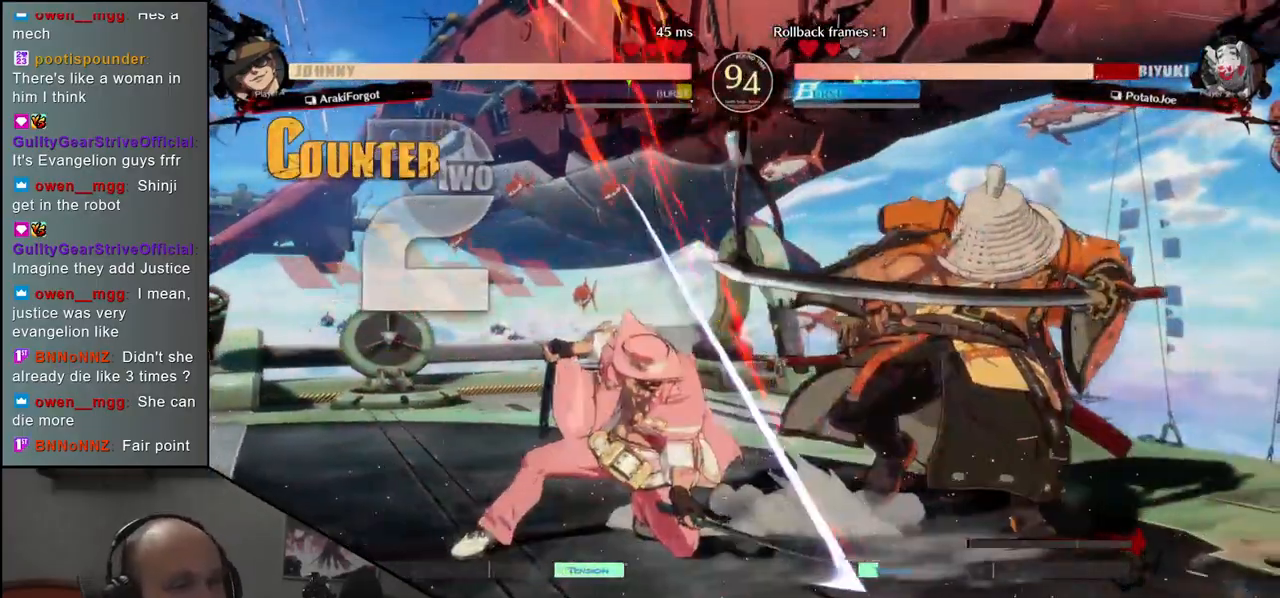
{"buttons": [], "left_stick": "down-right", "events": []}
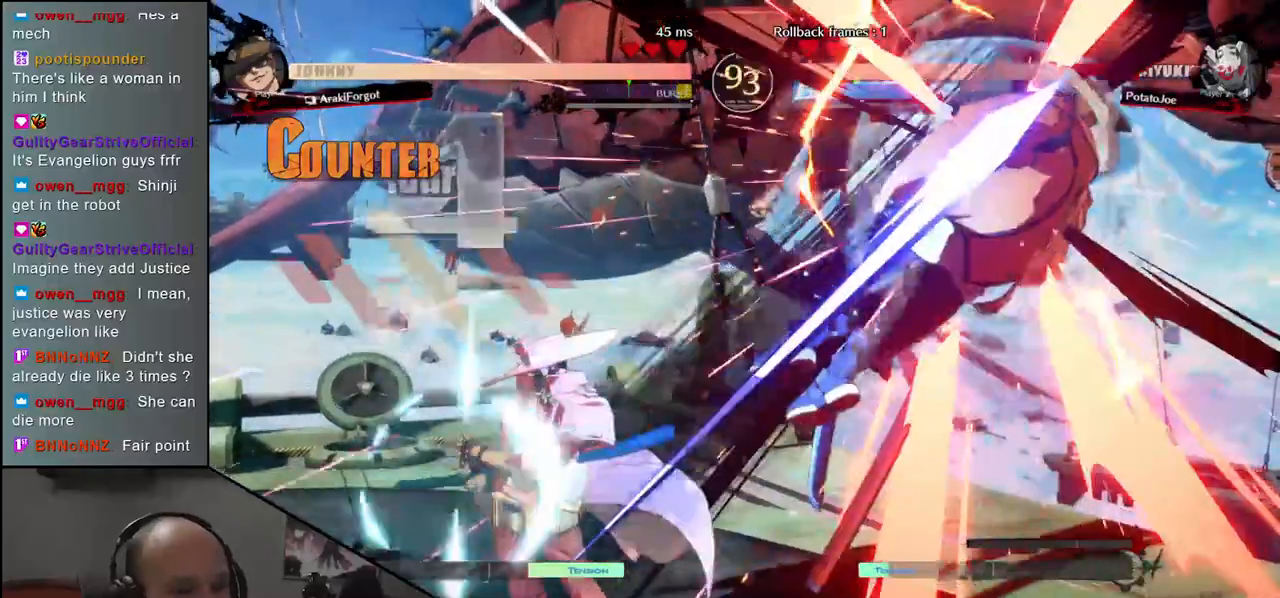
{"buttons": [], "left_stick": "down-right", "events": []}
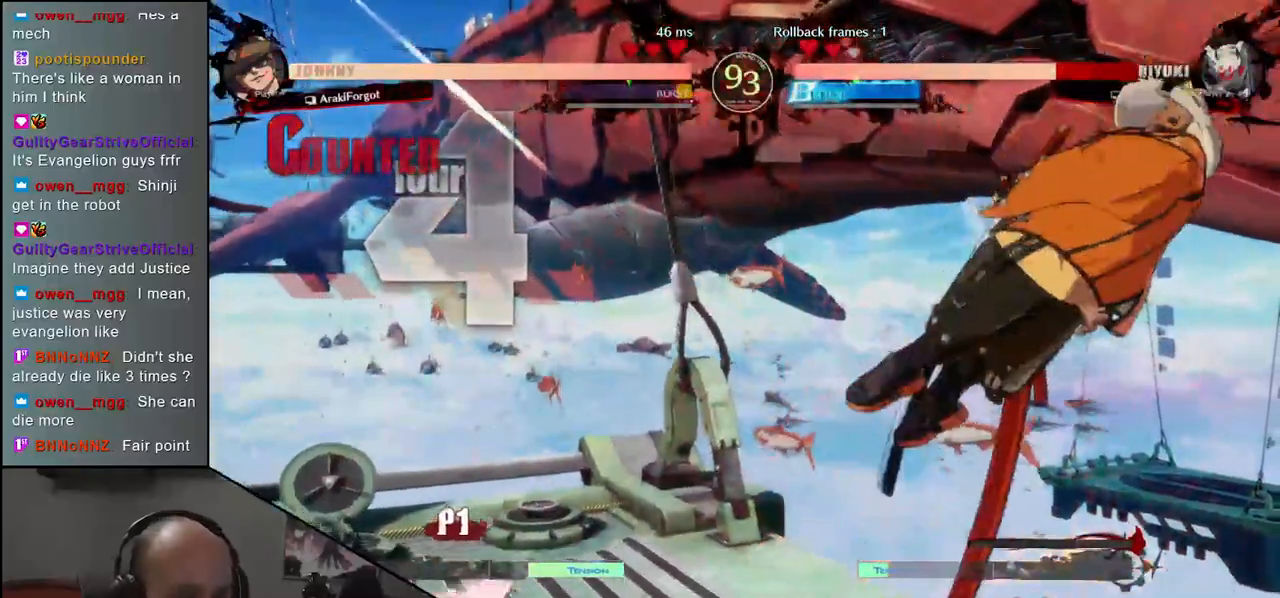
{"buttons": [], "left_stick": "down-right", "events": []}
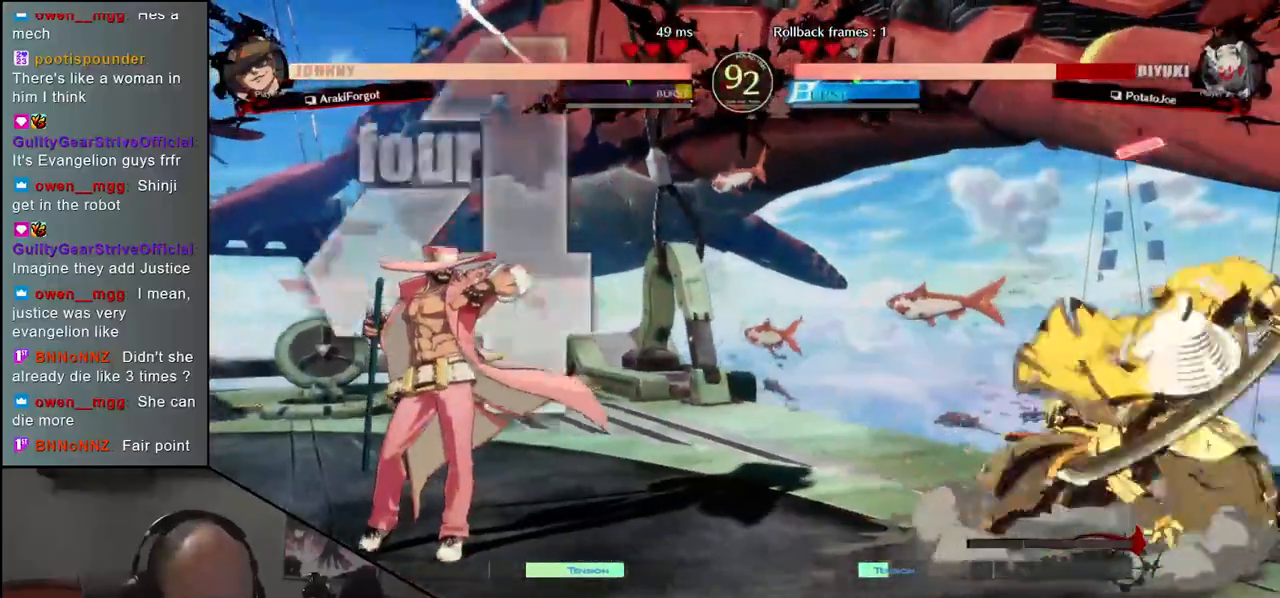
{"buttons": [], "left_stick": "right", "events": [[317, "left_stick", "right"]]}
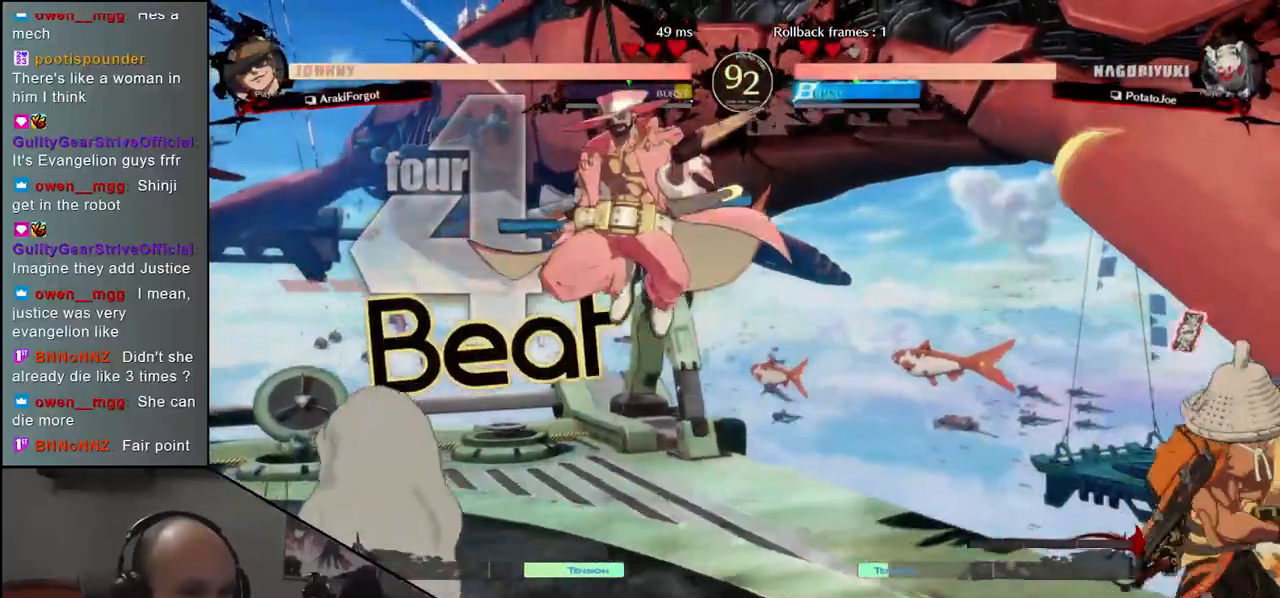
{"buttons": [], "left_stick": "right", "events": []}
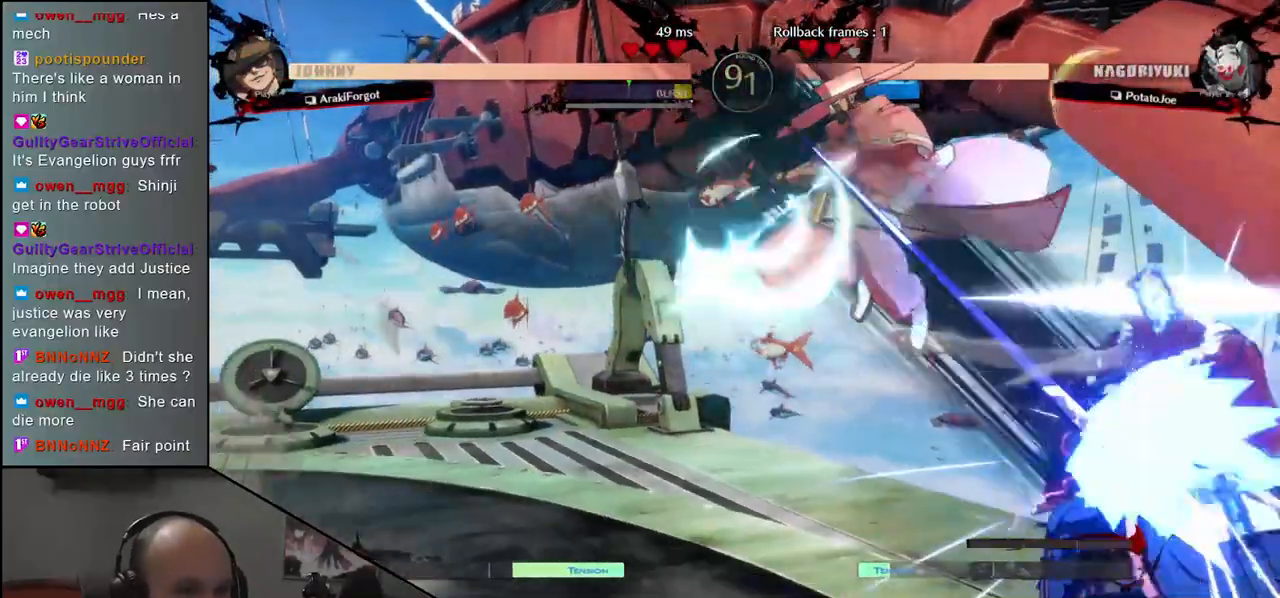
{"buttons": [], "left_stick": "down-right", "events": [[250, "left_stick", "down-right"], [383, "L2", "down"], [450, "L2", "up"]]}
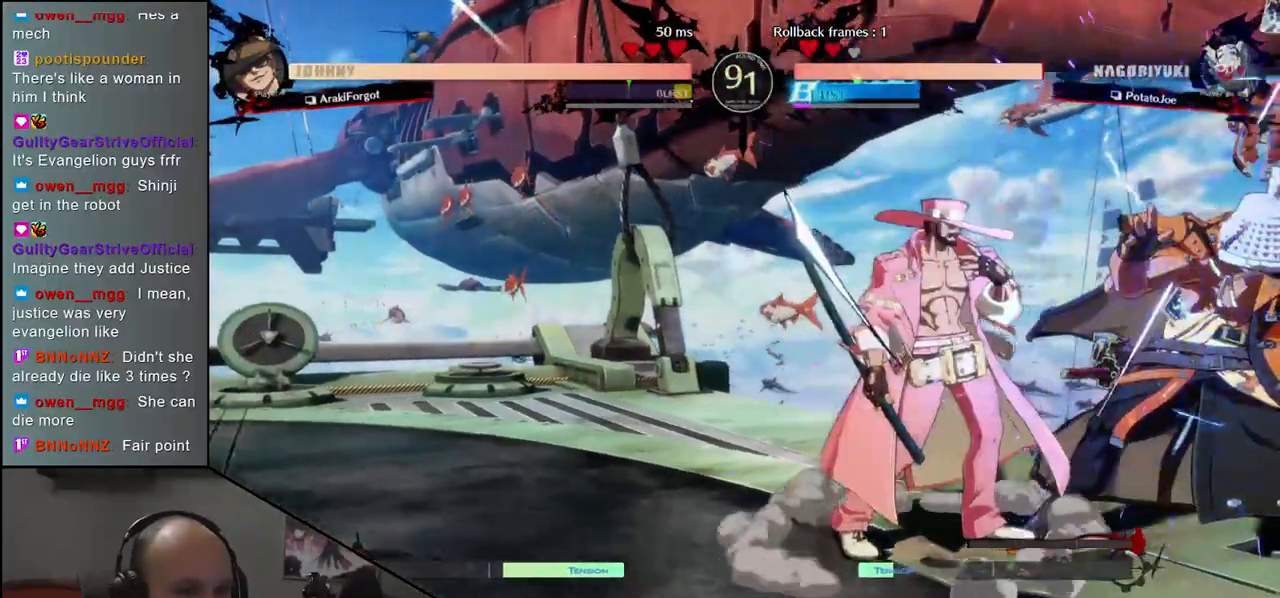
{"buttons": [], "left_stick": "down-right", "events": [[67, "L2", "down"], [133, "L2", "up"]]}
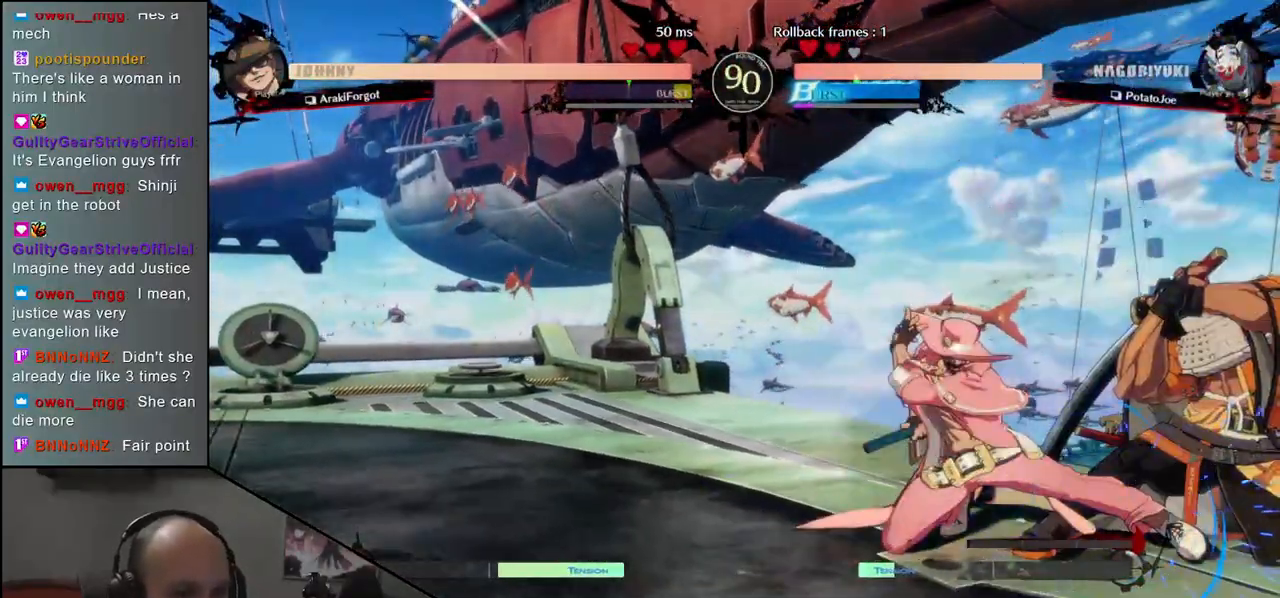
{"buttons": [], "left_stick": "down-right", "events": []}
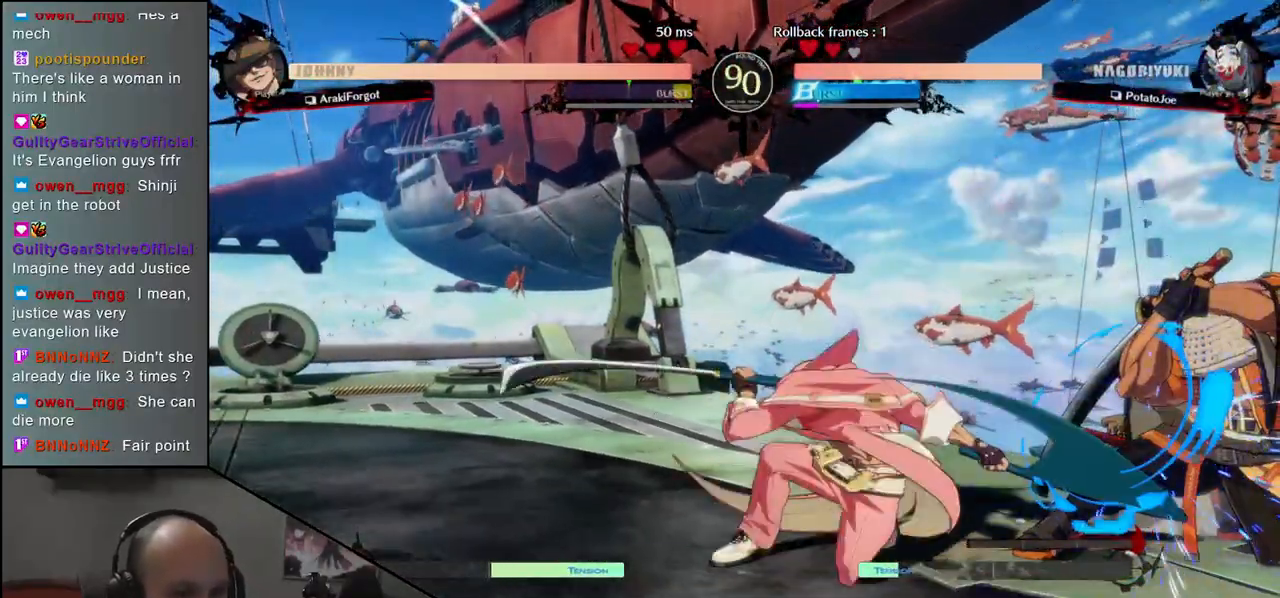
{"buttons": ["CIRCLE"], "left_stick": "down-right", "events": [[183, "CIRCLE", "down"]]}
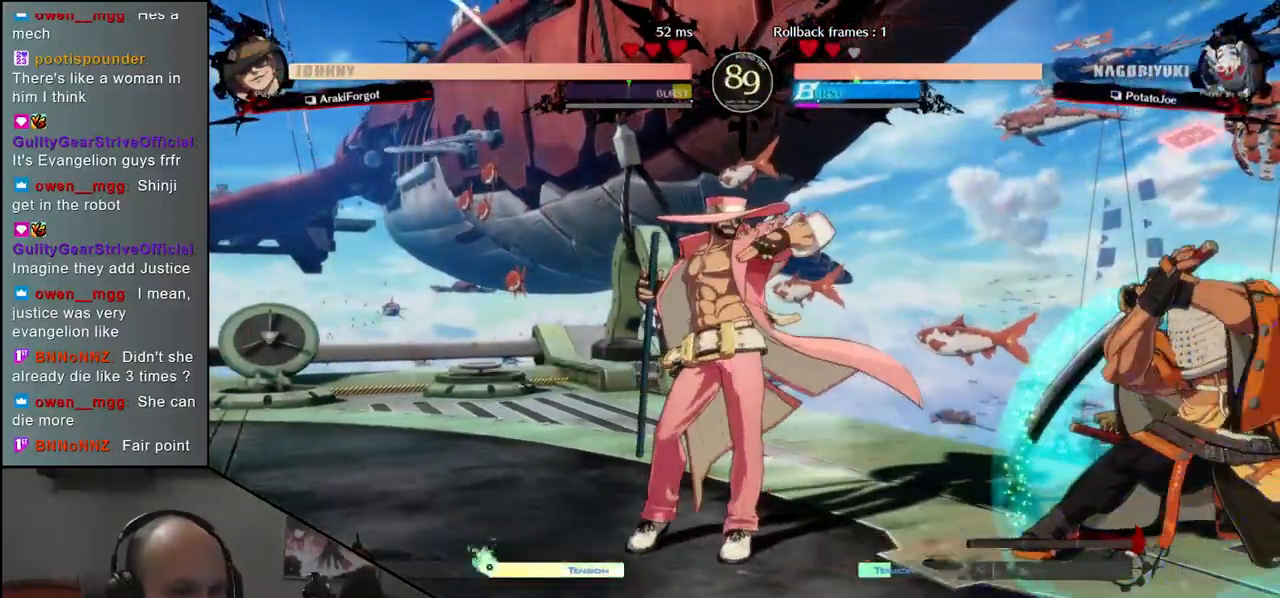
{"buttons": ["CIRCLE"], "left_stick": "right", "events": [[317, "left_stick", "right"]]}
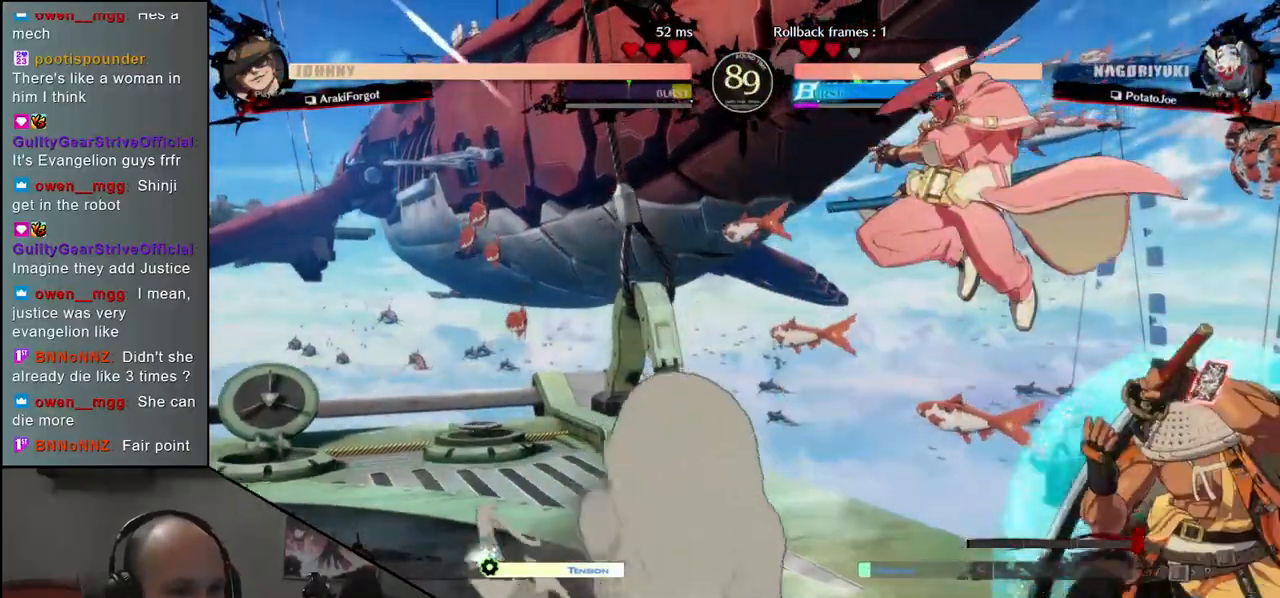
{"buttons": ["CIRCLE"], "left_stick": "right", "events": []}